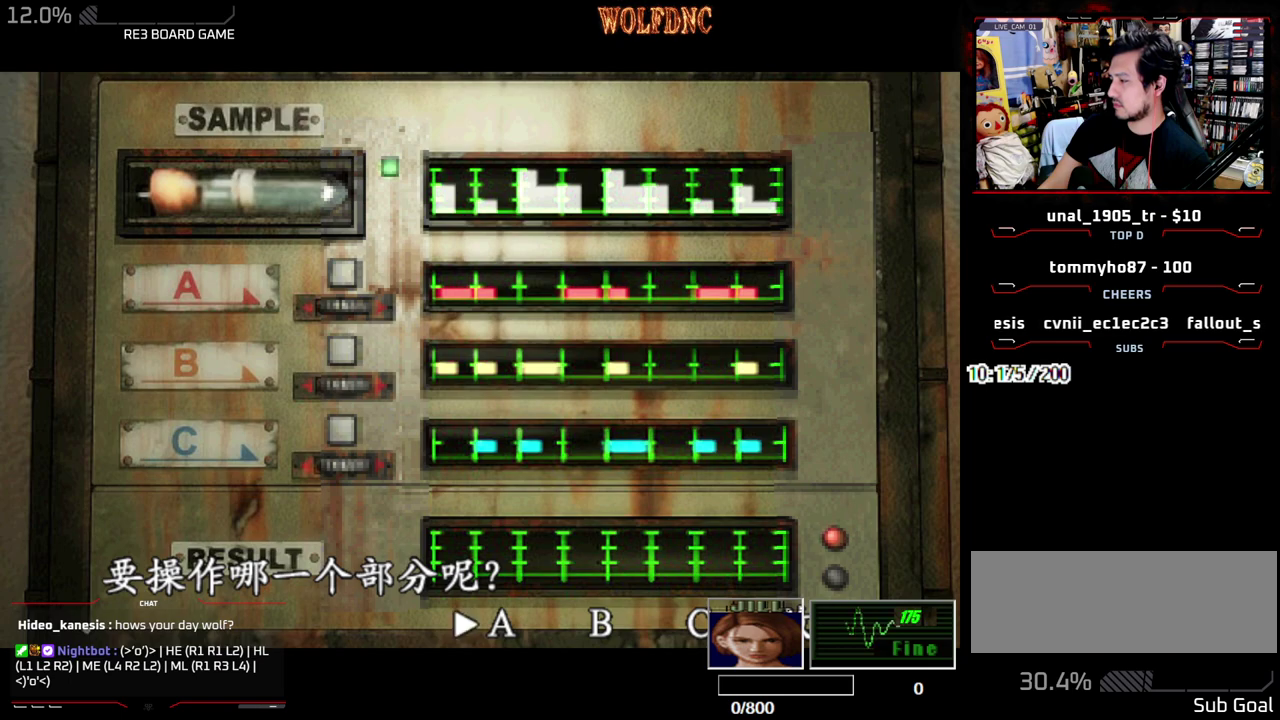
Gameplay with a controller (PlayStation layout); each line is a JSON object with the inputs held at the frame after it. "events" lists button and stick changes between this image and that frame as [ms after this image, input, new state], when the widget could be followed in between. Not read: L3 R3 other_buttons.
{"buttons": ["CROSS"], "events": [[267, "CROSS", "down"]]}
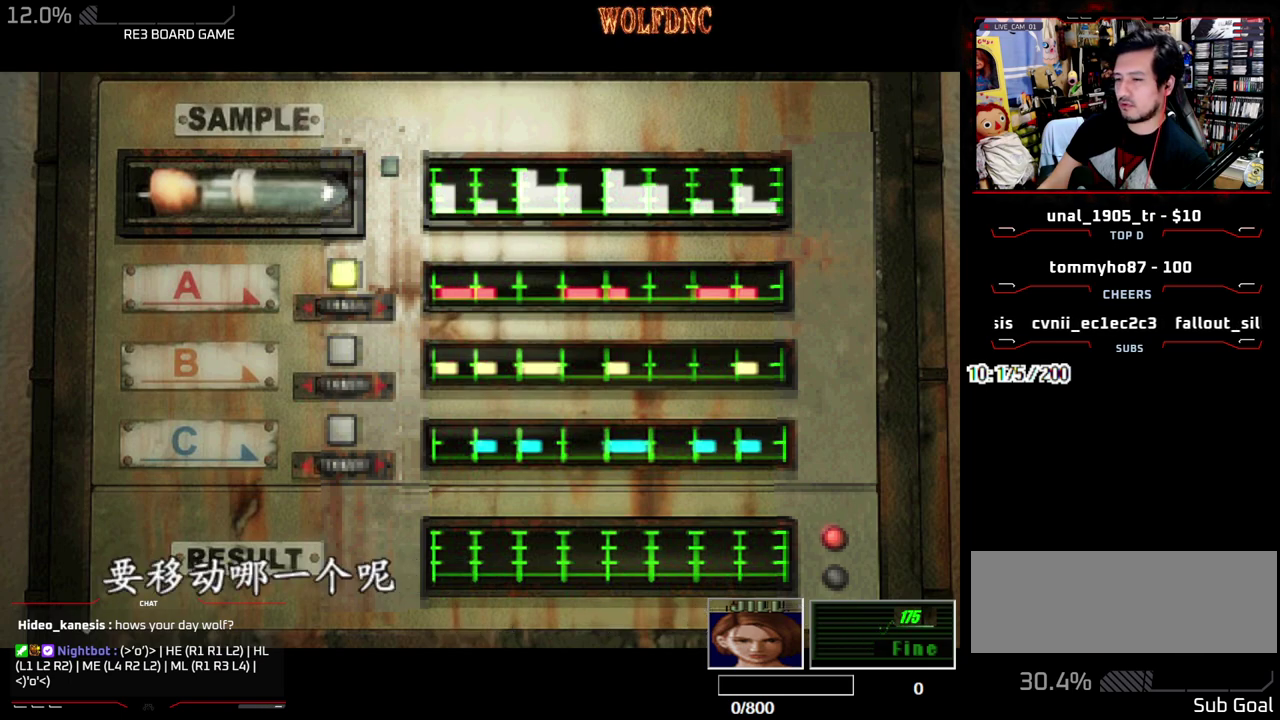
{"buttons": ["CROSS"], "events": [[133, "CROSS", "up"], [183, "CROSS", "down"], [267, "CROSS", "up"], [317, "CROSS", "down"], [367, "CROSS", "up"], [417, "CROSS", "down"]]}
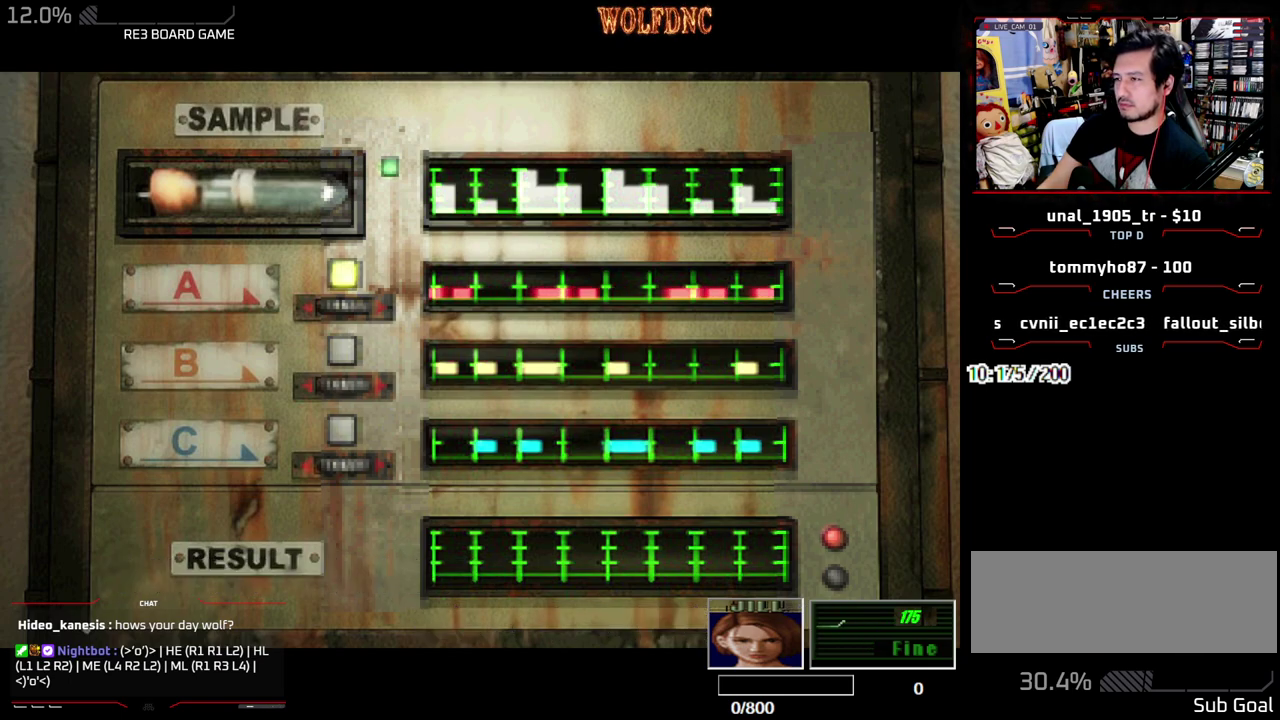
{"buttons": [], "events": [[333, "CROSS", "up"], [383, "CROSS", "down"], [483, "CROSS", "up"]]}
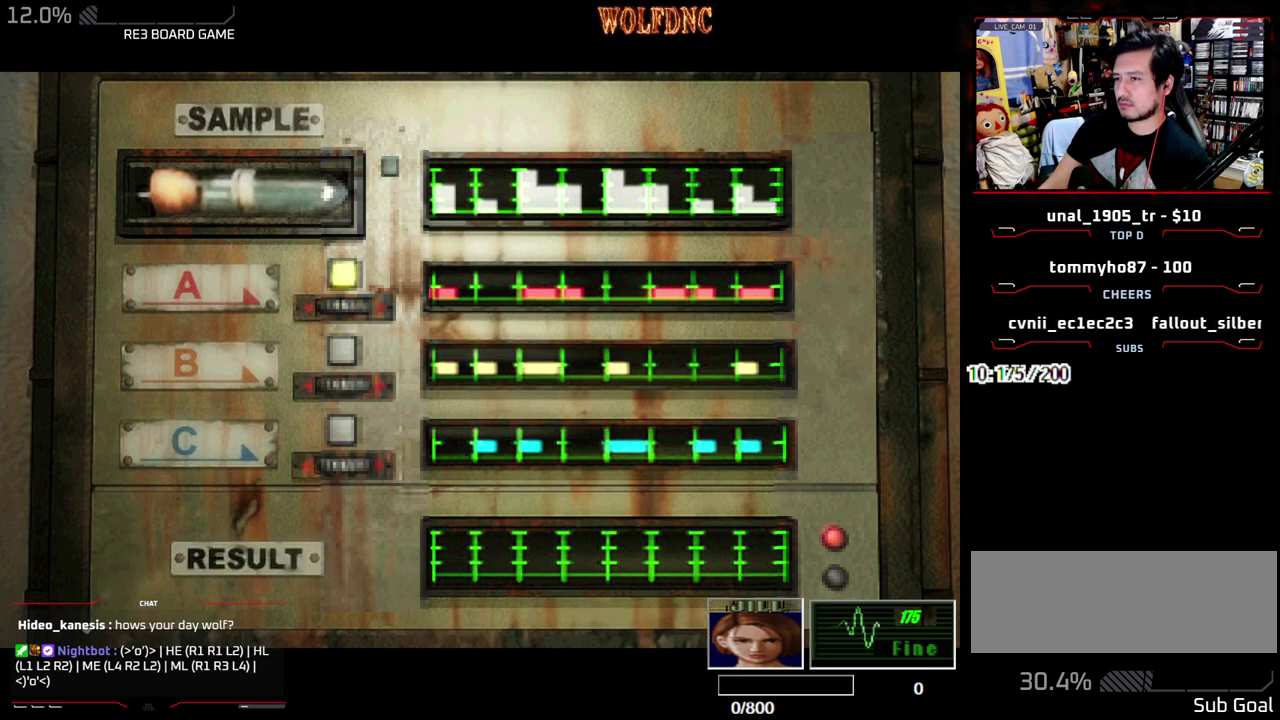
{"buttons": ["CROSS"], "events": [[17, "CROSS", "down"]]}
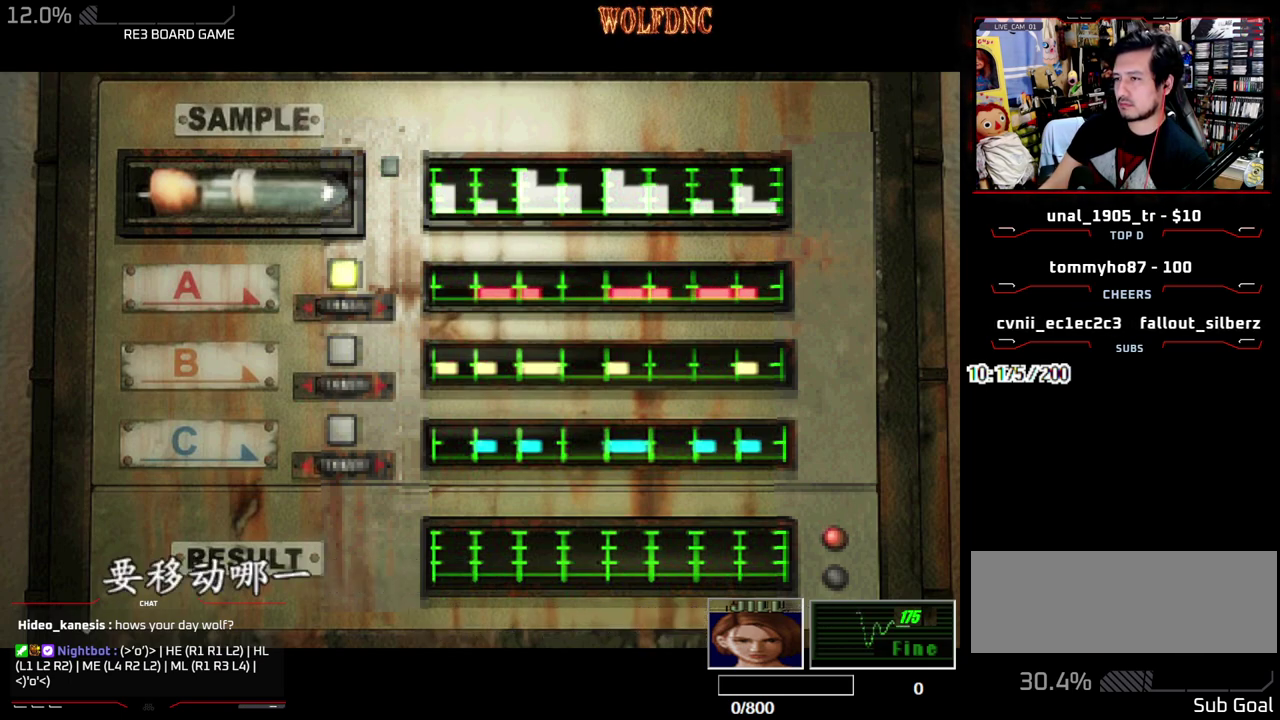
{"buttons": ["CROSS"], "events": [[133, "CROSS", "up"], [233, "CROSS", "down"]]}
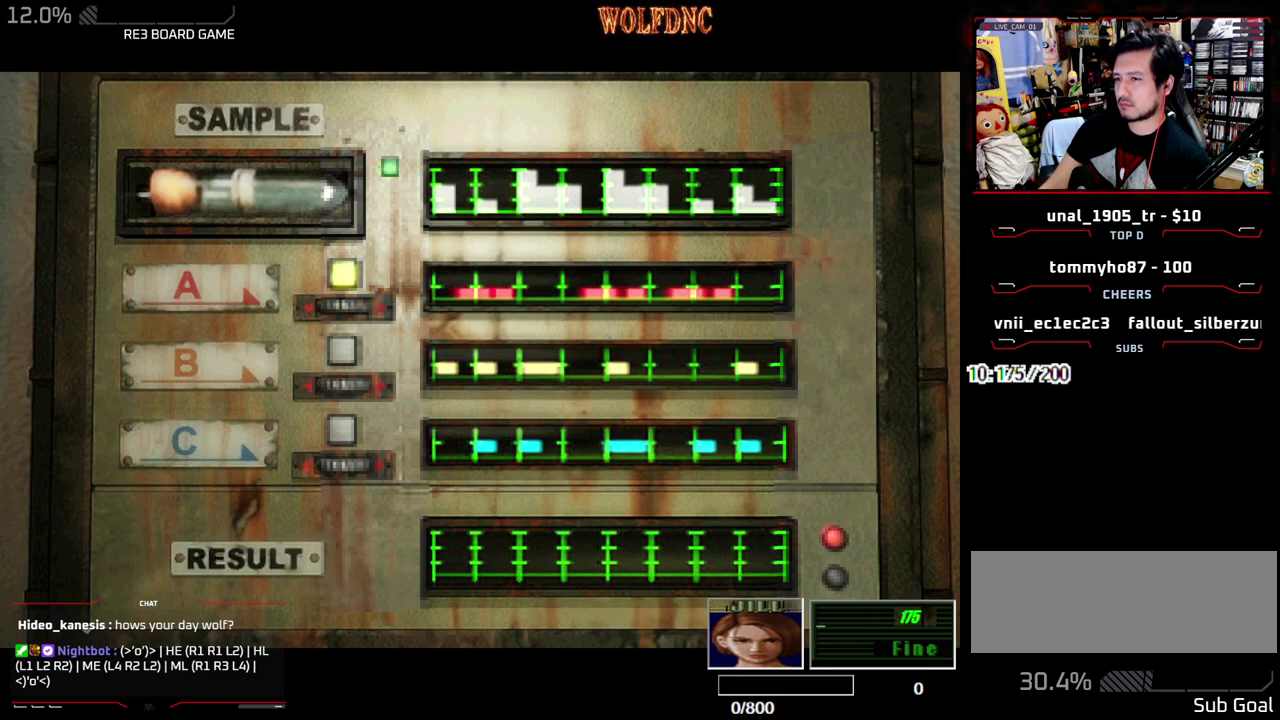
{"buttons": [], "events": [[333, "CROSS", "up"], [383, "CROSS", "down"], [433, "CROSS", "up"]]}
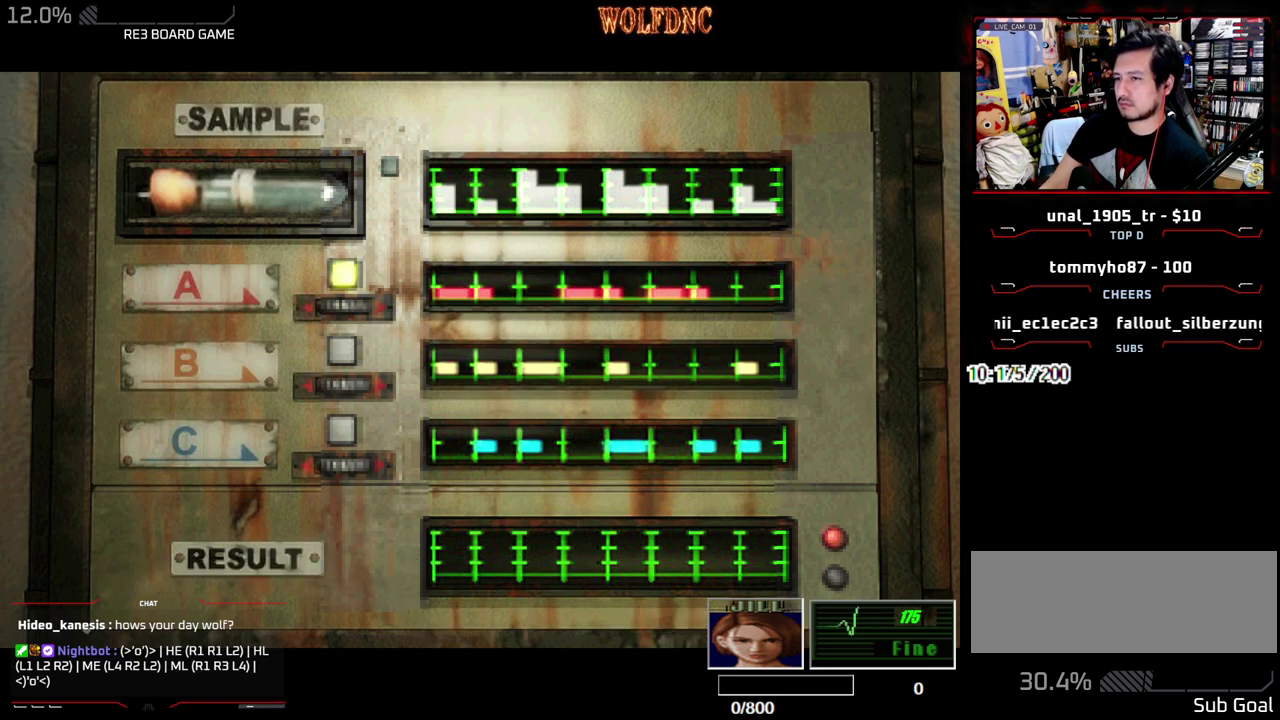
{"buttons": ["CROSS"], "events": [[17, "CROSS", "down"], [67, "CROSS", "up"], [117, "CROSS", "down"]]}
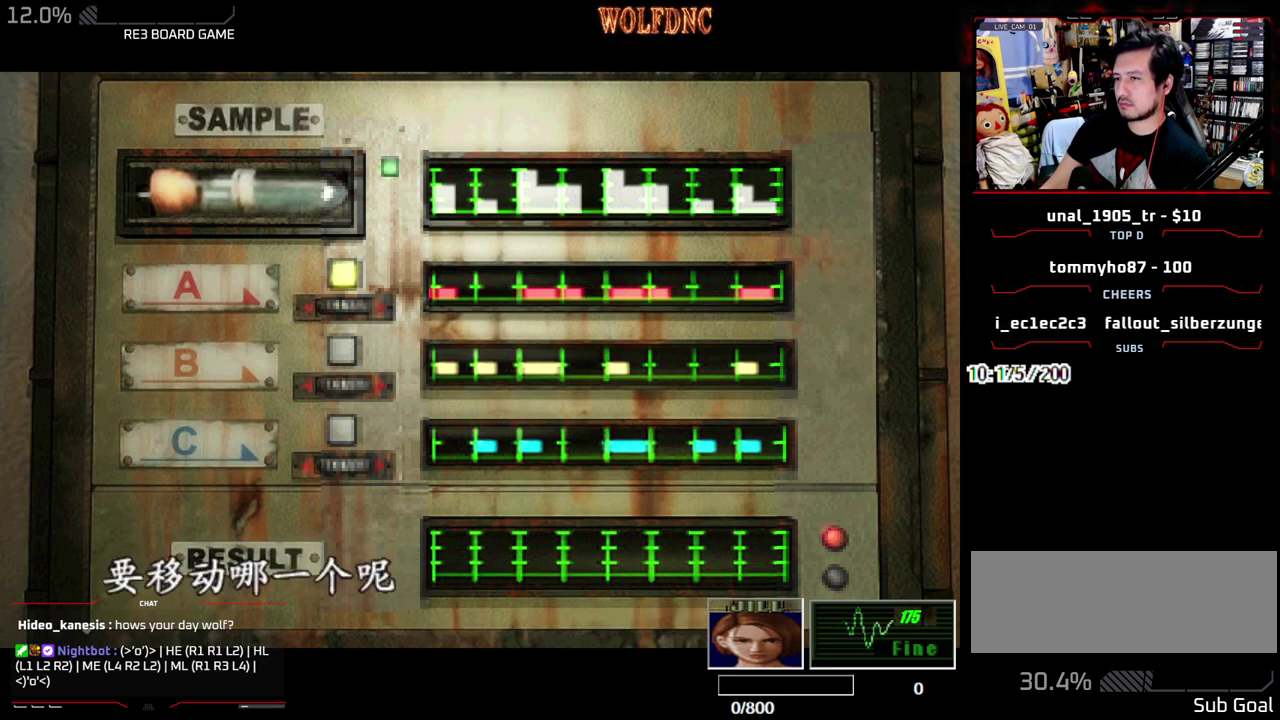
{"buttons": ["CROSS"], "events": [[233, "DPAD_LEFT", "down"], [267, "CROSS", "up"], [317, "DPAD_LEFT", "up"], [367, "CROSS", "down"]]}
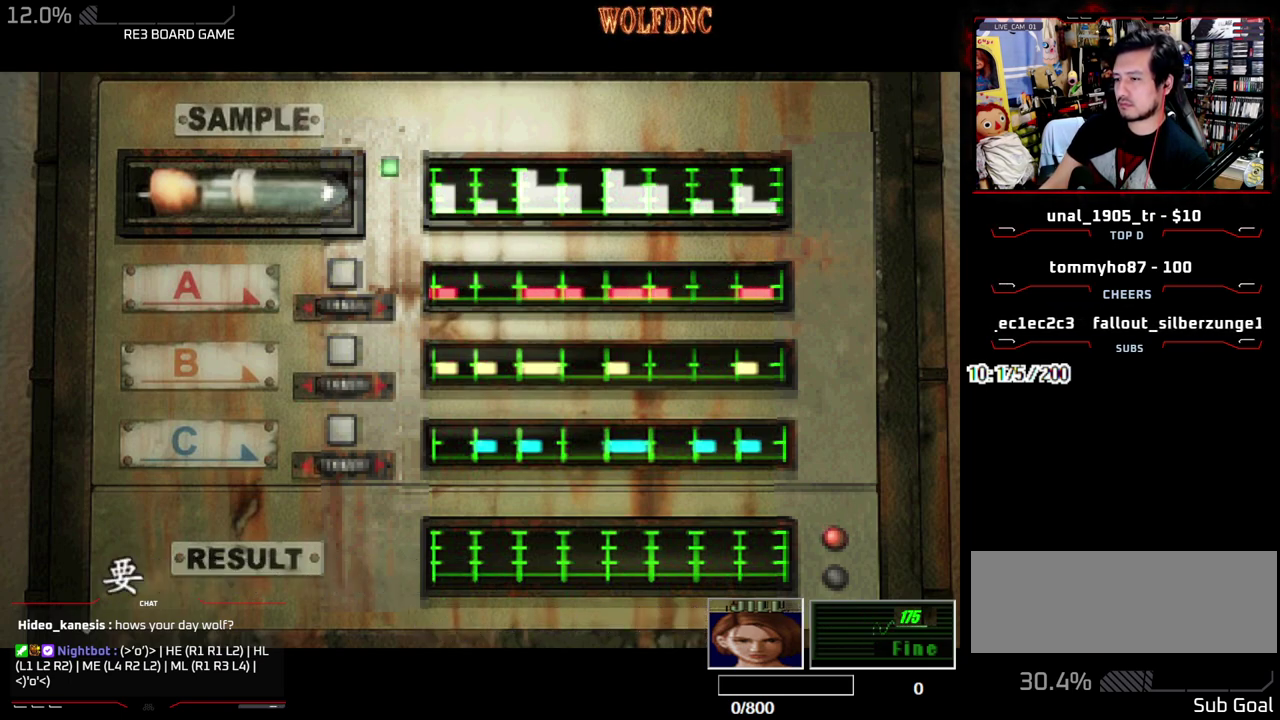
{"buttons": ["CROSS"], "events": [[250, "CROSS", "up"], [250, "DPAD_RIGHT", "down"], [333, "CROSS", "down"], [383, "DPAD_RIGHT", "up"]]}
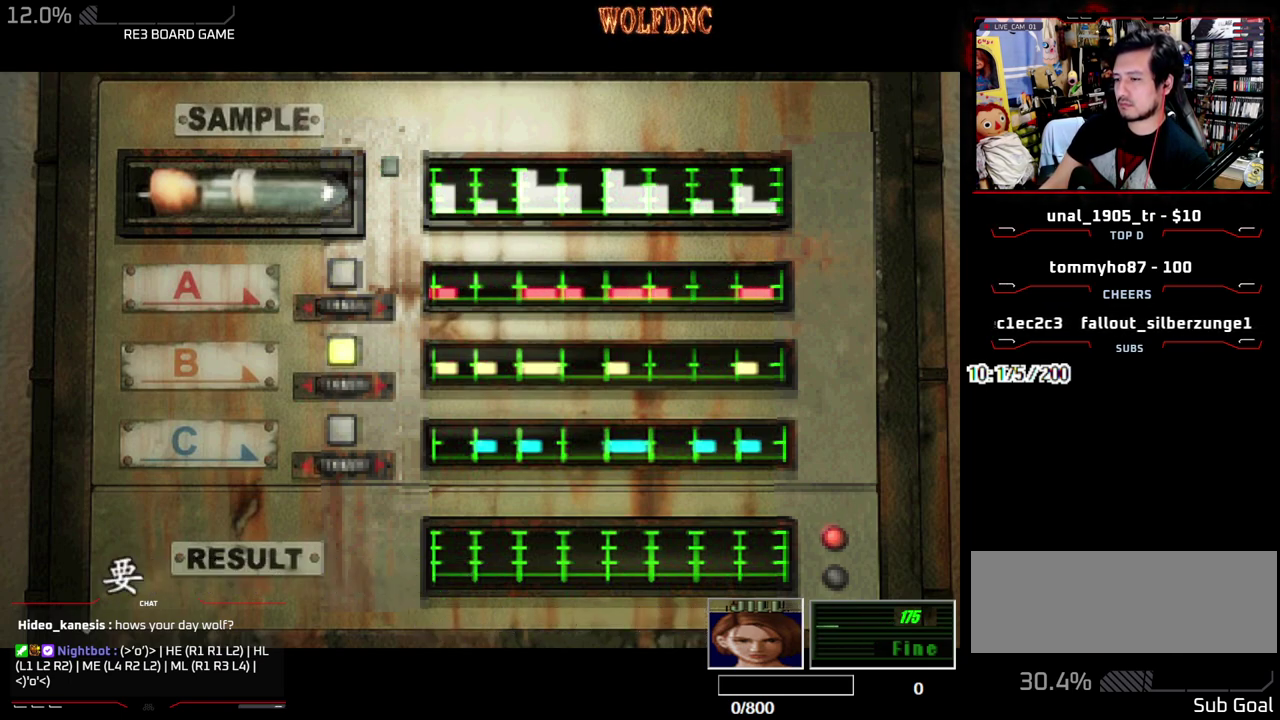
{"buttons": ["CROSS"], "events": [[300, "DPAD_RIGHT", "down"], [350, "CROSS", "up"], [400, "CROSS", "down"], [400, "DPAD_RIGHT", "up"]]}
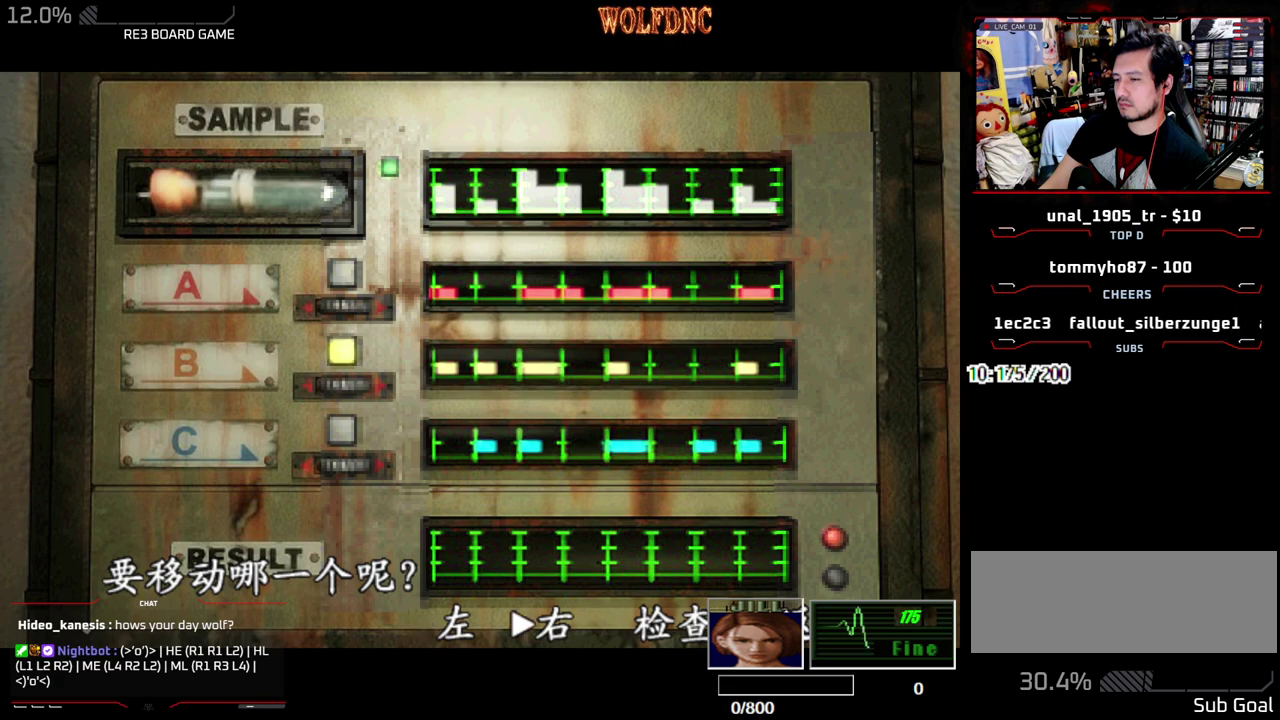
{"buttons": [], "events": [[467, "CROSS", "up"]]}
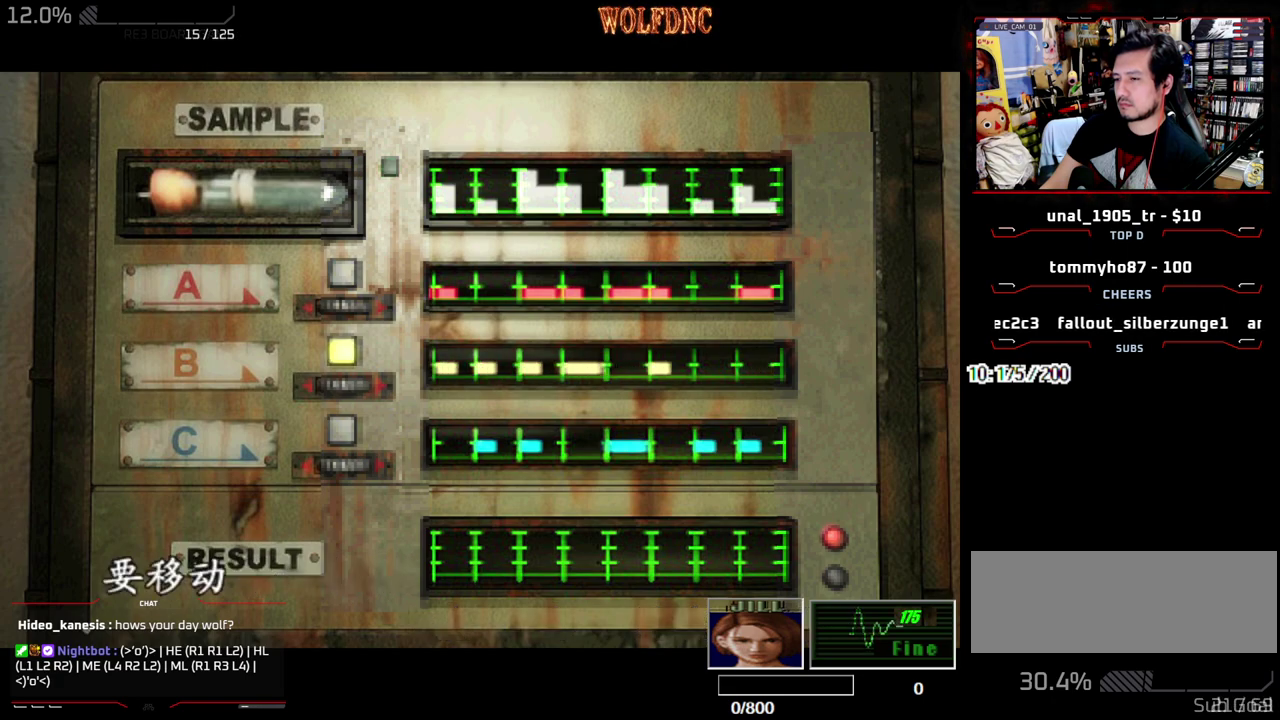
{"buttons": ["CROSS"], "events": [[50, "CROSS", "down"], [100, "CROSS", "up"], [150, "CROSS", "down"]]}
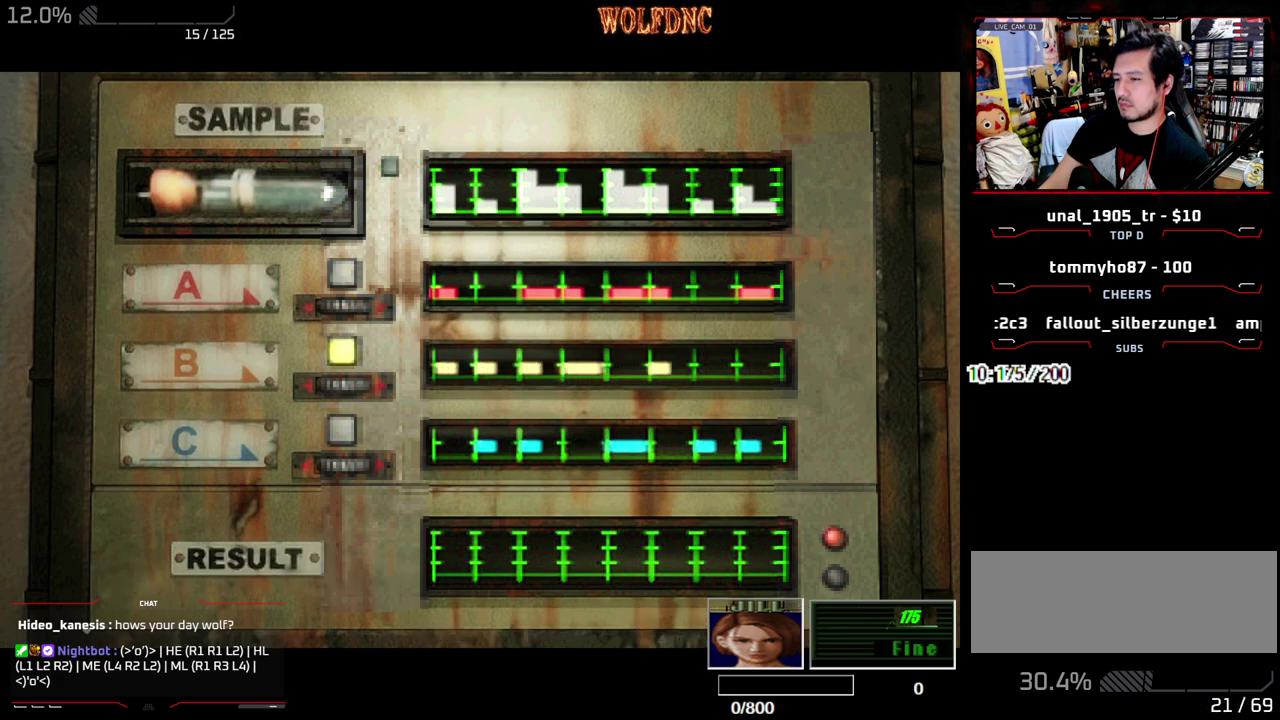
{"buttons": ["CROSS"], "events": []}
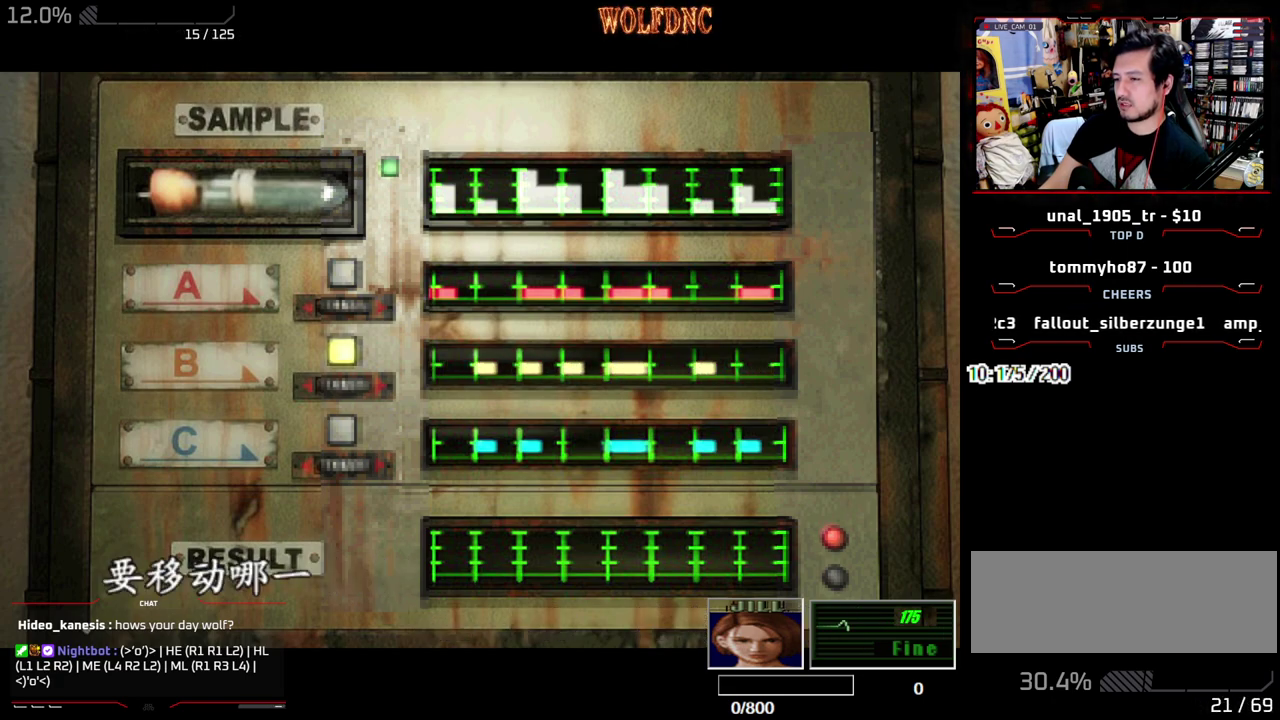
{"buttons": ["CROSS"], "events": [[183, "CROSS", "up"], [183, "DPAD_RIGHT", "down"], [233, "DPAD_RIGHT", "up"], [317, "DPAD_RIGHT", "down"], [417, "CROSS", "down"], [417, "DPAD_RIGHT", "up"]]}
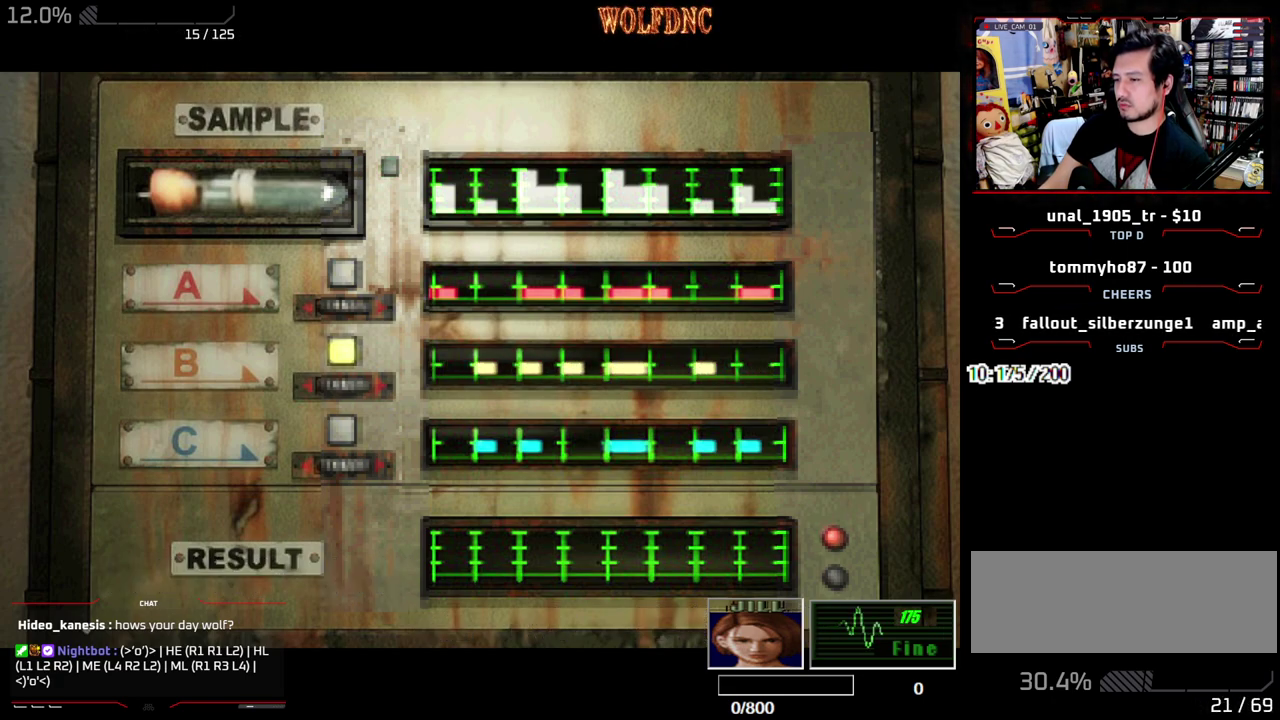
{"buttons": ["DPAD_RIGHT"], "events": [[250, "CROSS", "up"], [333, "DPAD_RIGHT", "down"], [433, "DPAD_RIGHT", "up"], [483, "DPAD_RIGHT", "down"]]}
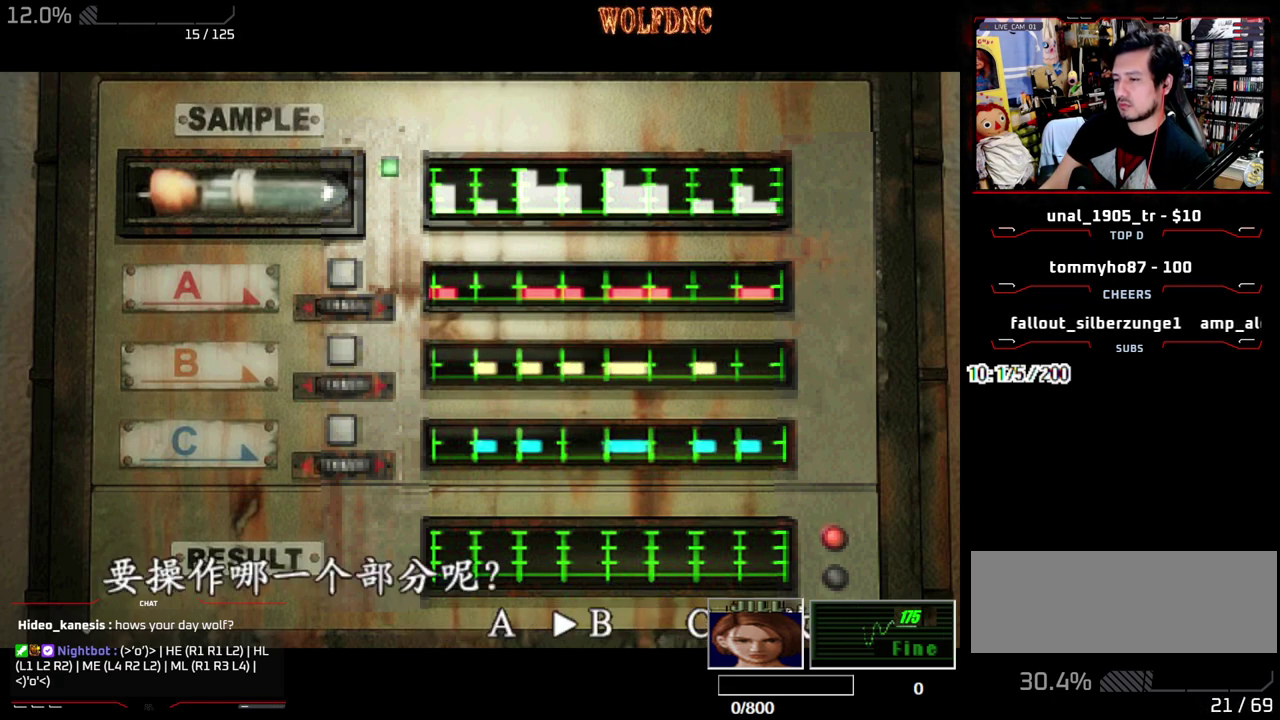
{"buttons": ["CROSS"], "events": [[133, "CROSS", "down"], [167, "DPAD_RIGHT", "up"]]}
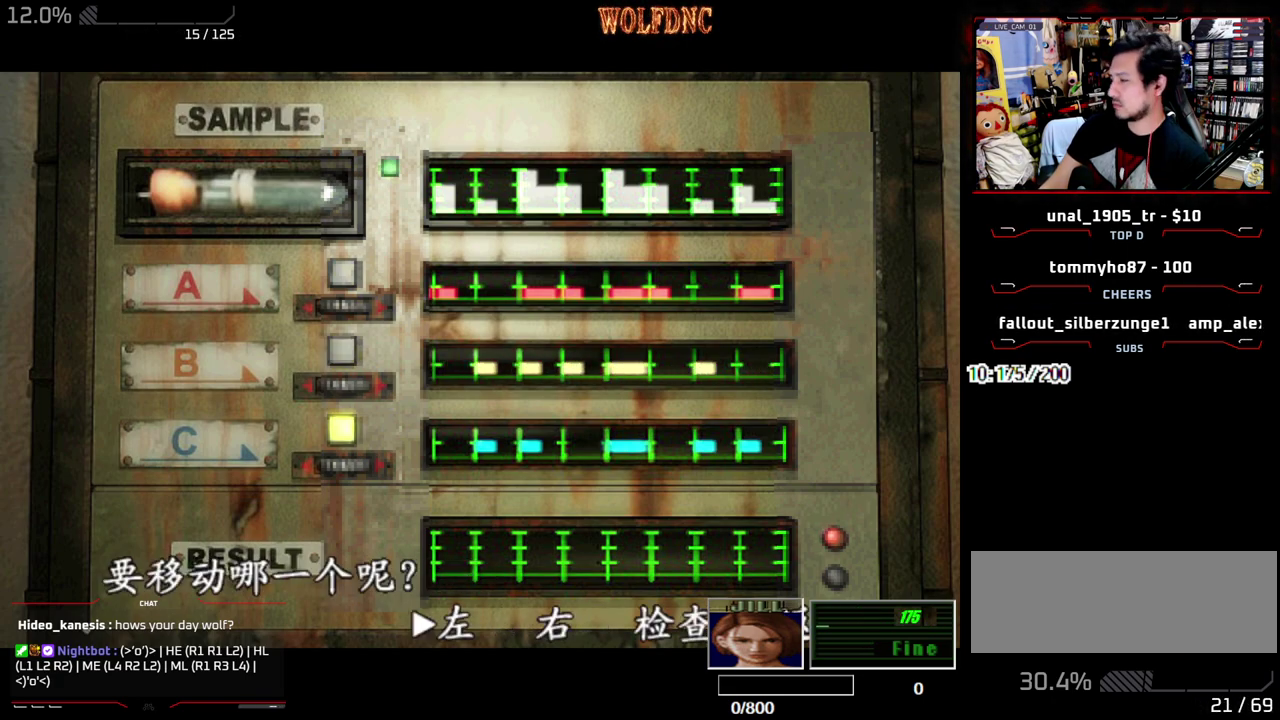
{"buttons": ["CROSS"], "events": [[367, "CROSS", "up"], [417, "CROSS", "down"]]}
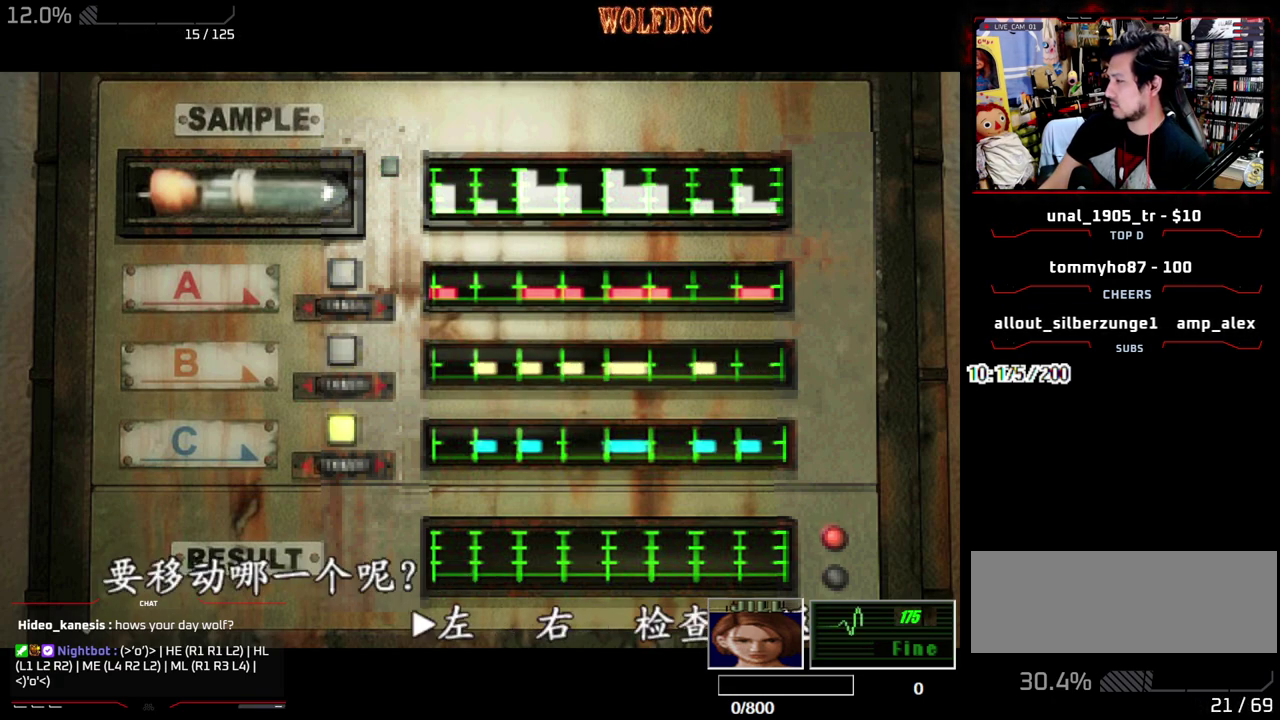
{"buttons": ["CROSS"], "events": []}
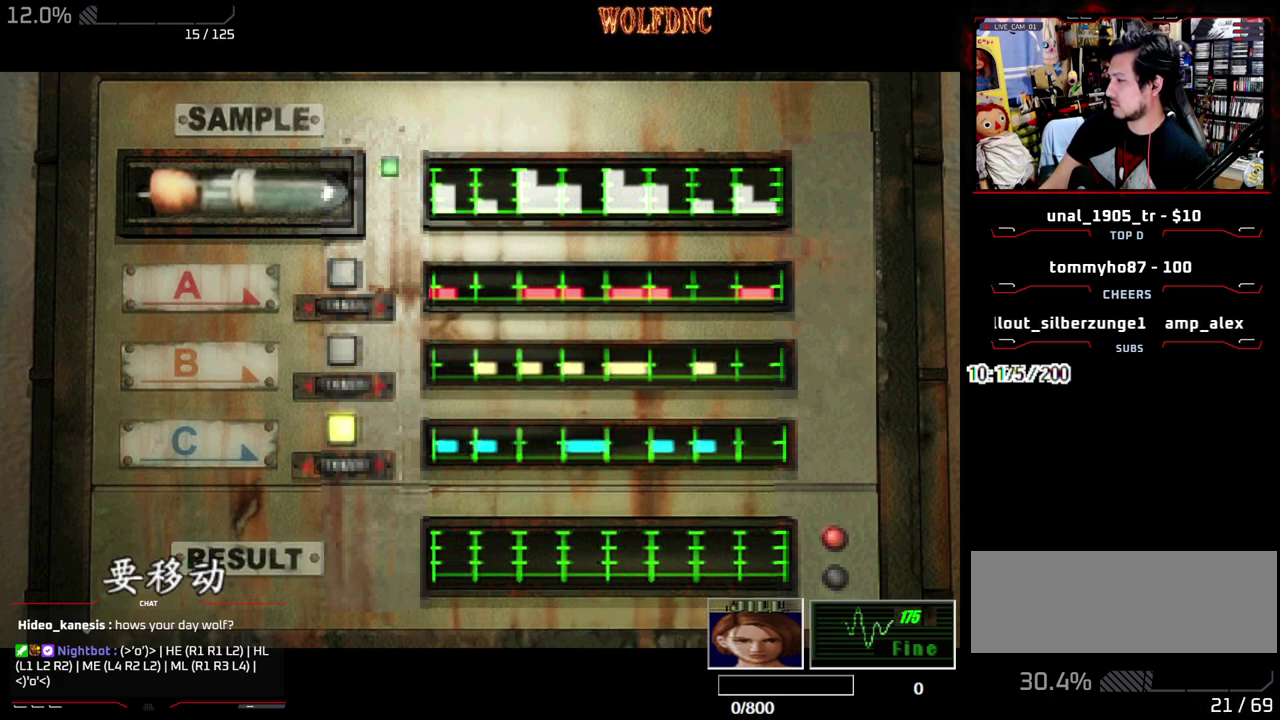
{"buttons": ["CROSS"], "events": [[17, "CROSS", "up"], [67, "CROSS", "down"], [167, "CROSS", "up"], [217, "CROSS", "down"]]}
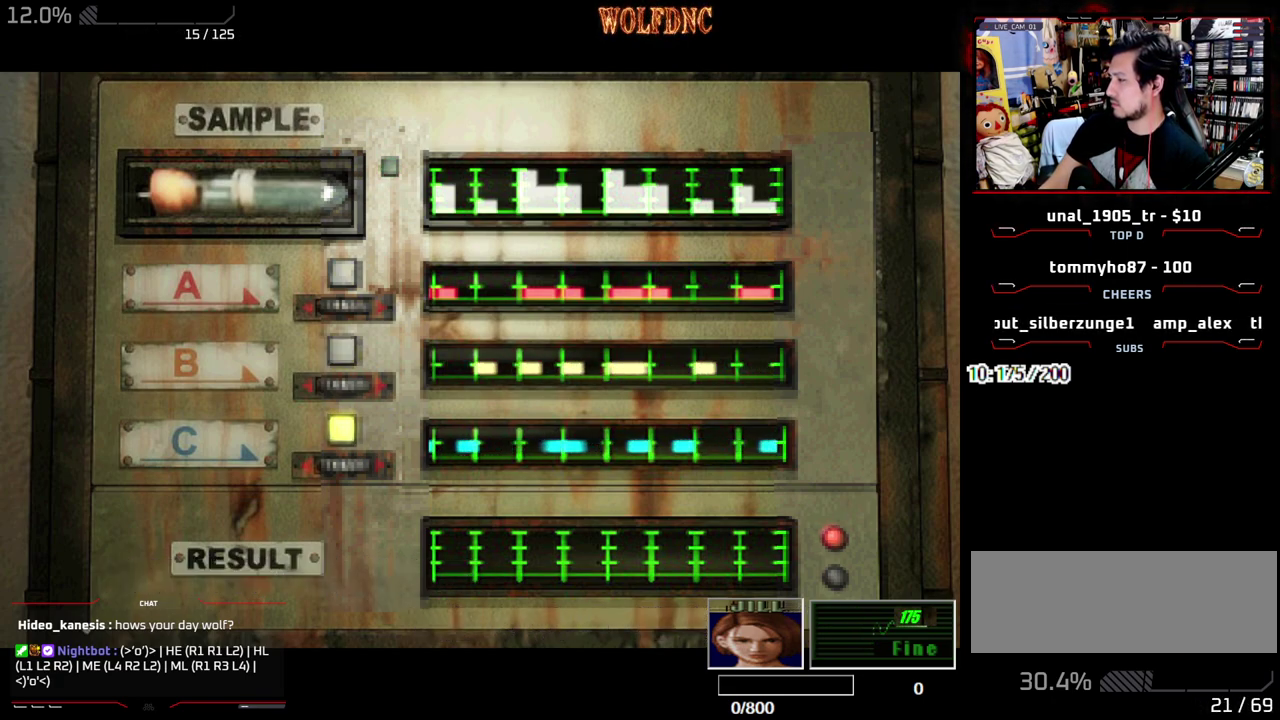
{"buttons": ["CROSS"], "events": []}
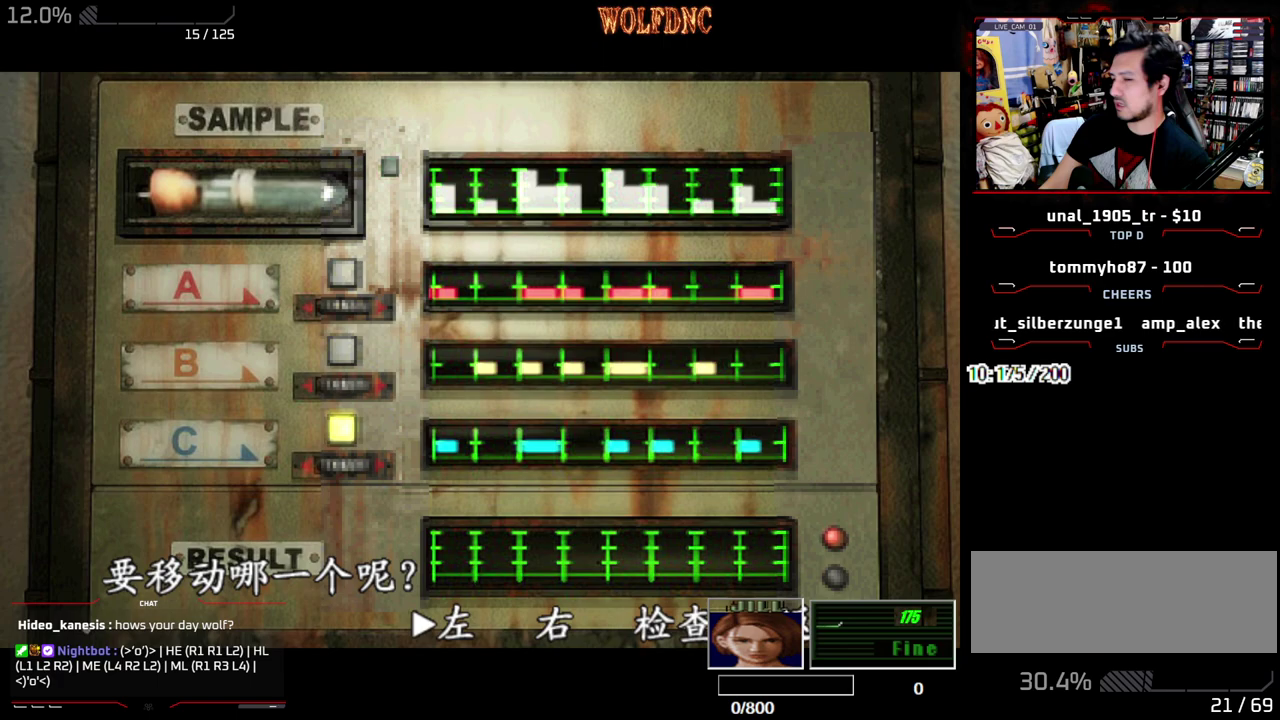
{"buttons": [], "events": [[150, "CROSS", "up"], [150, "DPAD_RIGHT", "down"], [200, "DPAD_RIGHT", "up"], [283, "DPAD_RIGHT", "down"], [333, "CROSS", "down"], [383, "DPAD_RIGHT", "up"], [483, "CROSS", "up"]]}